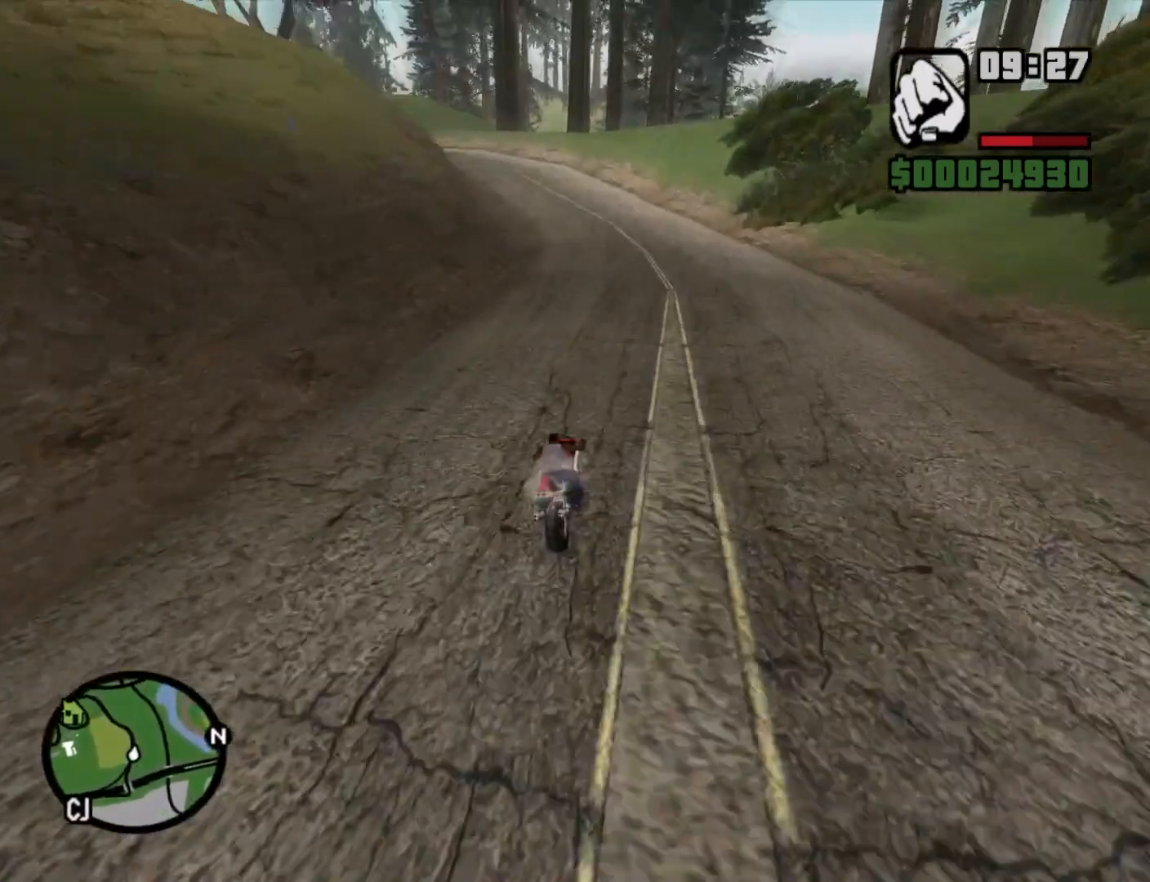
Gameplay with keyboard and mouse; each line is a JSON object with the keys and mouse buttons held at the frame after it. "events" lists presses ("down") and releases ("up") of "1", "2", "3", "4", "5", "6", "8", "a", "alt", "c", "ctrl", "d", "down", "e", "escape", "f", "f1", "f2", "f3", "g", "h", "left", "q", "r", "right", "s", "shift", "space", "t", "tab", "up", "v", "w", "x", "z", "mouse_left", "mouse_middle", "mouse_right", "mouse_wheel_up" and "mouse_wheel_down" between this image and that frame as [ms after this image, input, new state], when the widget could be followed in between. "mouse_left", "mouse_middle", "mouse_right", "mouse_wheel_up", "mouse_wheel_down" = the "left", "middle", "right", "wheel_up", "wheel_down" buttons of the "mouse" list. No other keys are recorded. Mouse movement is not recorded.
{"keys": ["w"], "mouse": [], "events": [[50, "2", "up"], [50, "a", "up"], [133, "2", "down"], [233, "2", "up"], [283, "a", "down"], [317, "2", "down"], [417, "2", "up"], [417, "a", "up"]]}
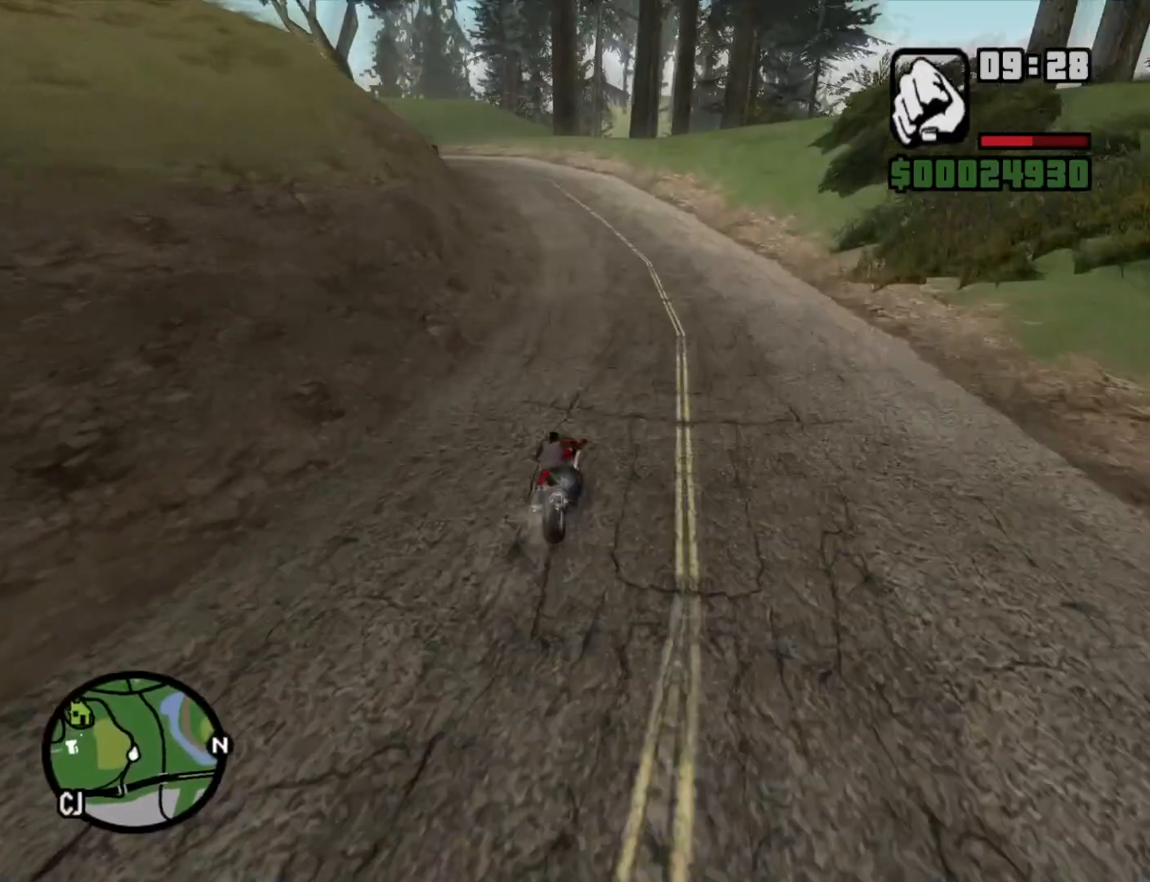
{"keys": ["2", "a", "w"], "mouse": [], "events": [[17, "2", "down"], [150, "2", "up"], [150, "a", "down"], [250, "2", "down"], [333, "2", "up"], [433, "2", "down"]]}
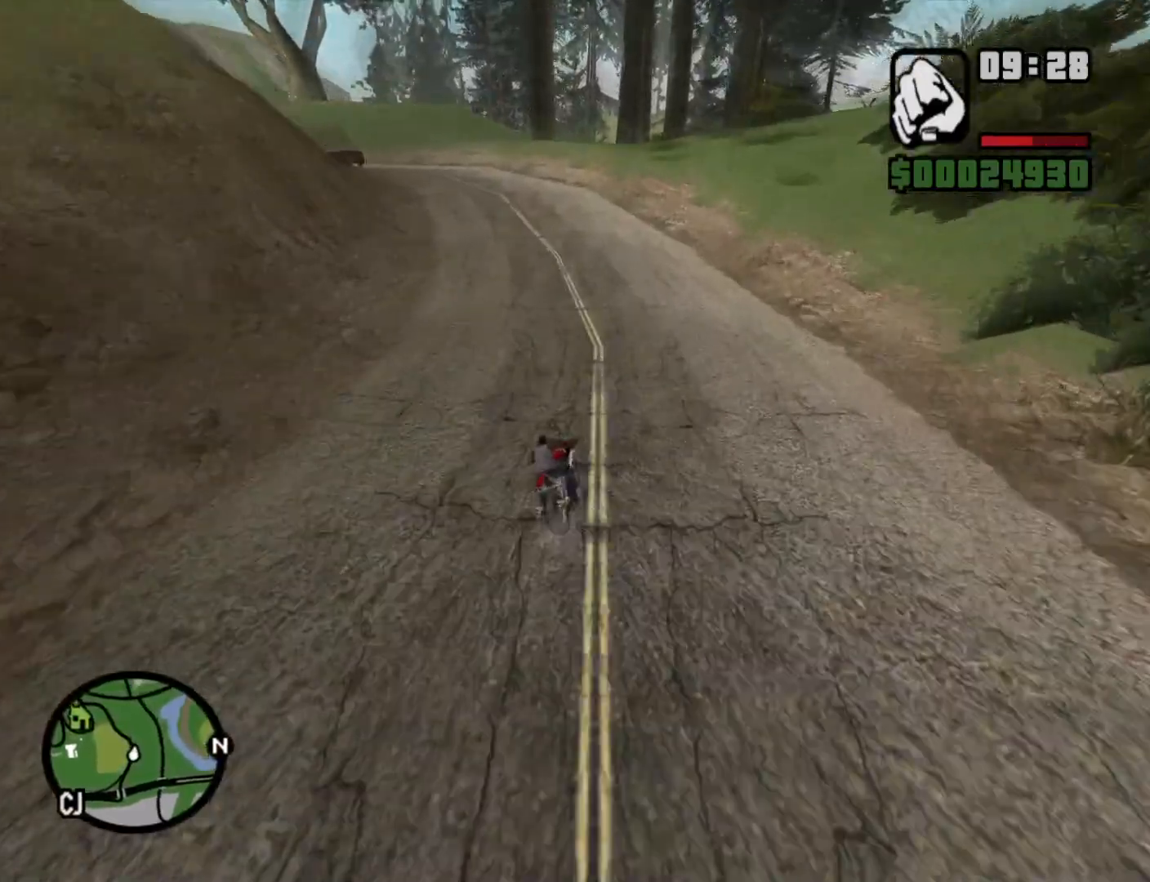
{"keys": ["a"], "mouse": [], "events": [[33, "2", "up"], [117, "2", "down"], [217, "2", "up"], [267, "w", "up"]]}
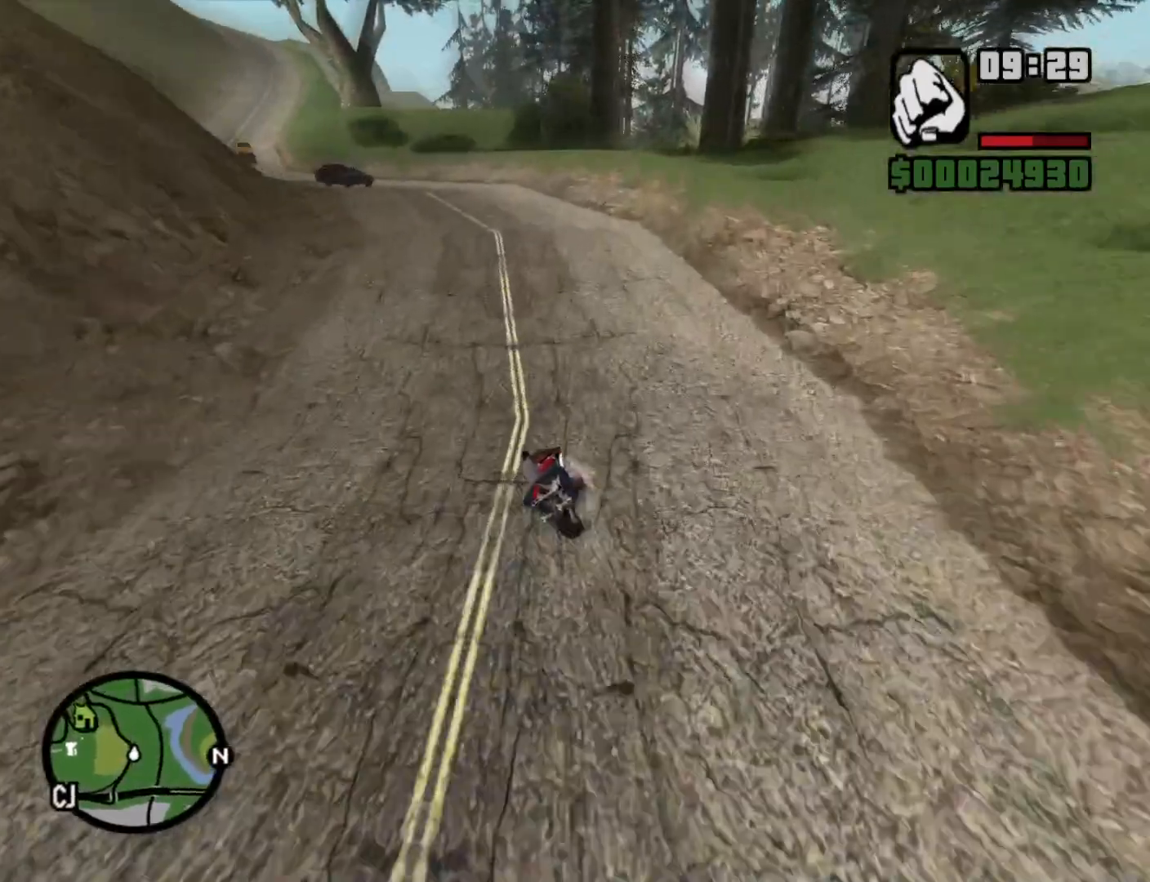
{"keys": ["s"], "mouse": [], "events": [[183, "a", "up"], [217, "d", "down"], [333, "d", "up"], [383, "s", "down"]]}
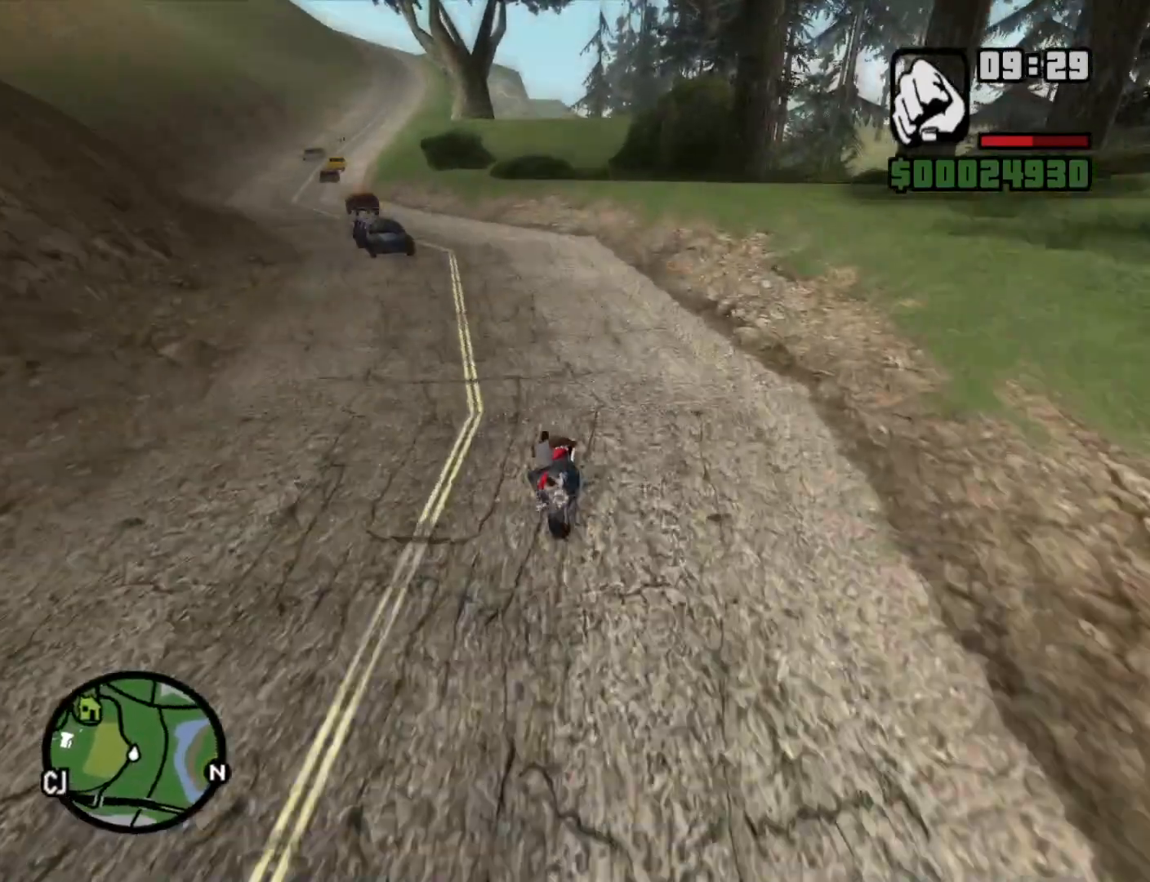
{"keys": [], "mouse": [], "events": [[67, "a", "down"], [150, "s", "up"], [300, "a", "up"]]}
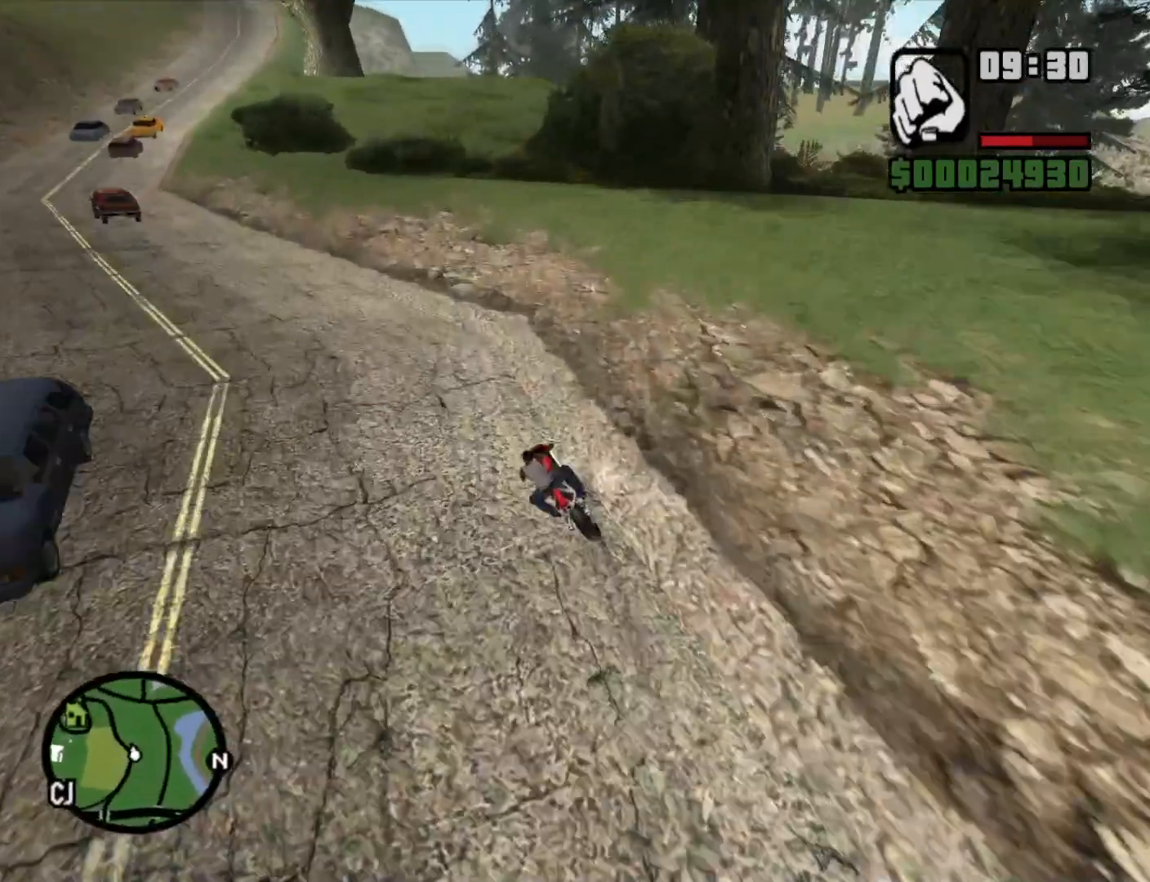
{"keys": ["d"], "mouse": [], "events": [[217, "d", "down"]]}
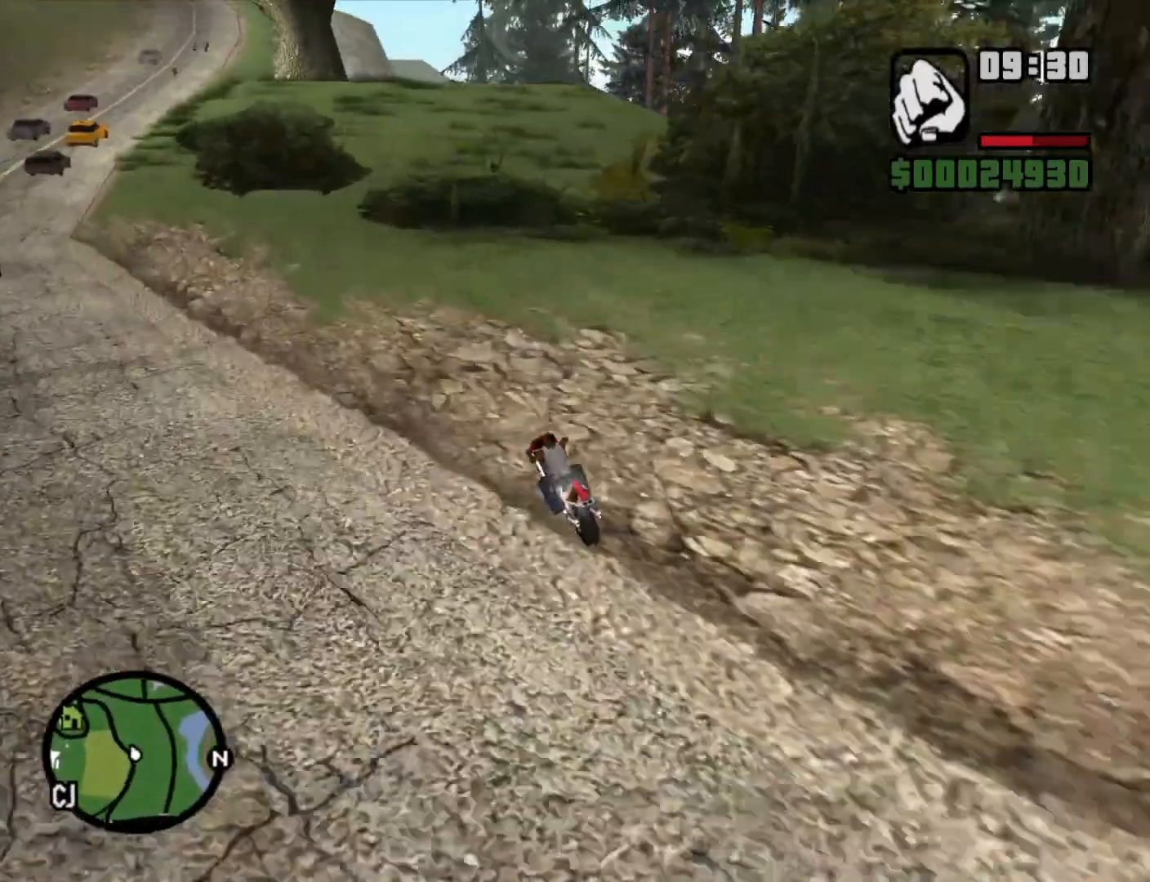
{"keys": [], "mouse": [], "events": [[133, "d", "up"]]}
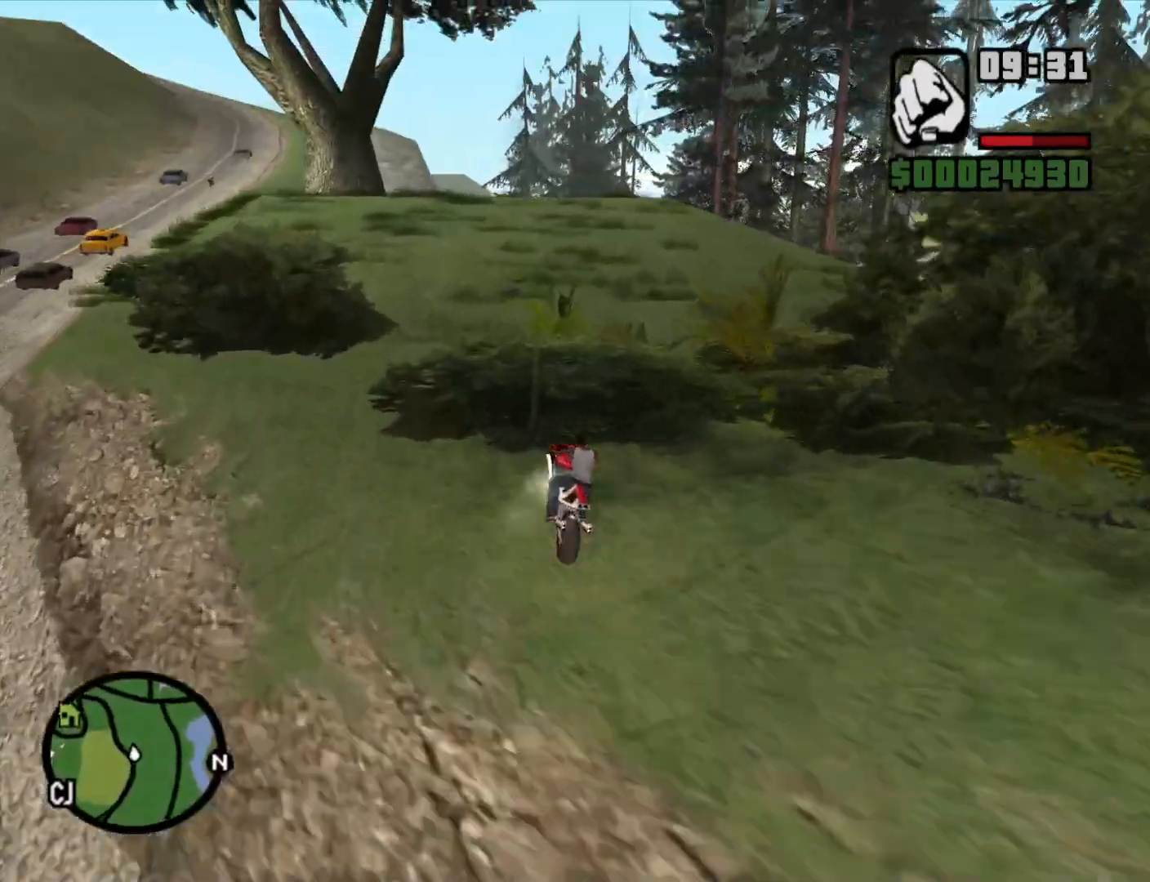
{"keys": ["w"], "mouse": [], "events": [[283, "w", "down"]]}
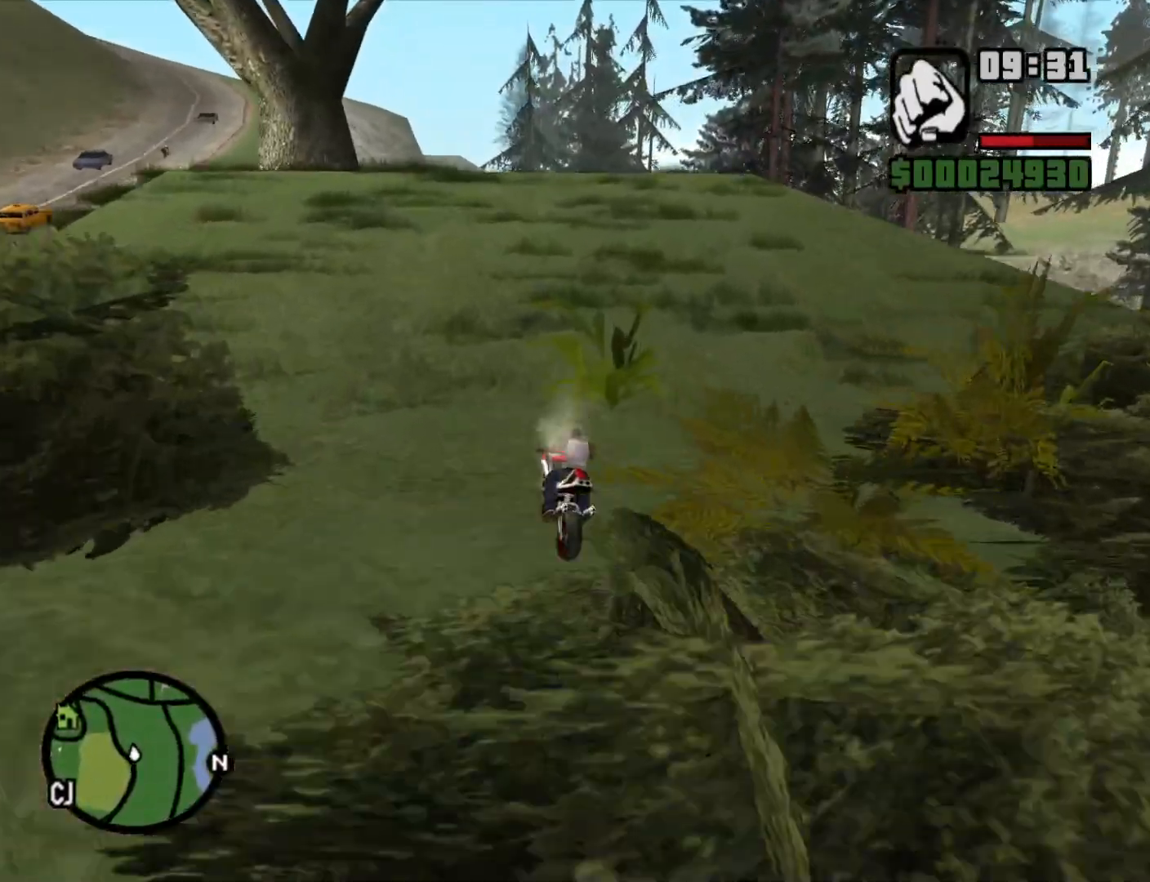
{"keys": ["2", "w"], "mouse": [], "events": [[67, "2", "down"], [167, "2", "up"], [217, "d", "down"], [267, "2", "down"], [300, "d", "up"], [350, "2", "up"], [450, "2", "down"]]}
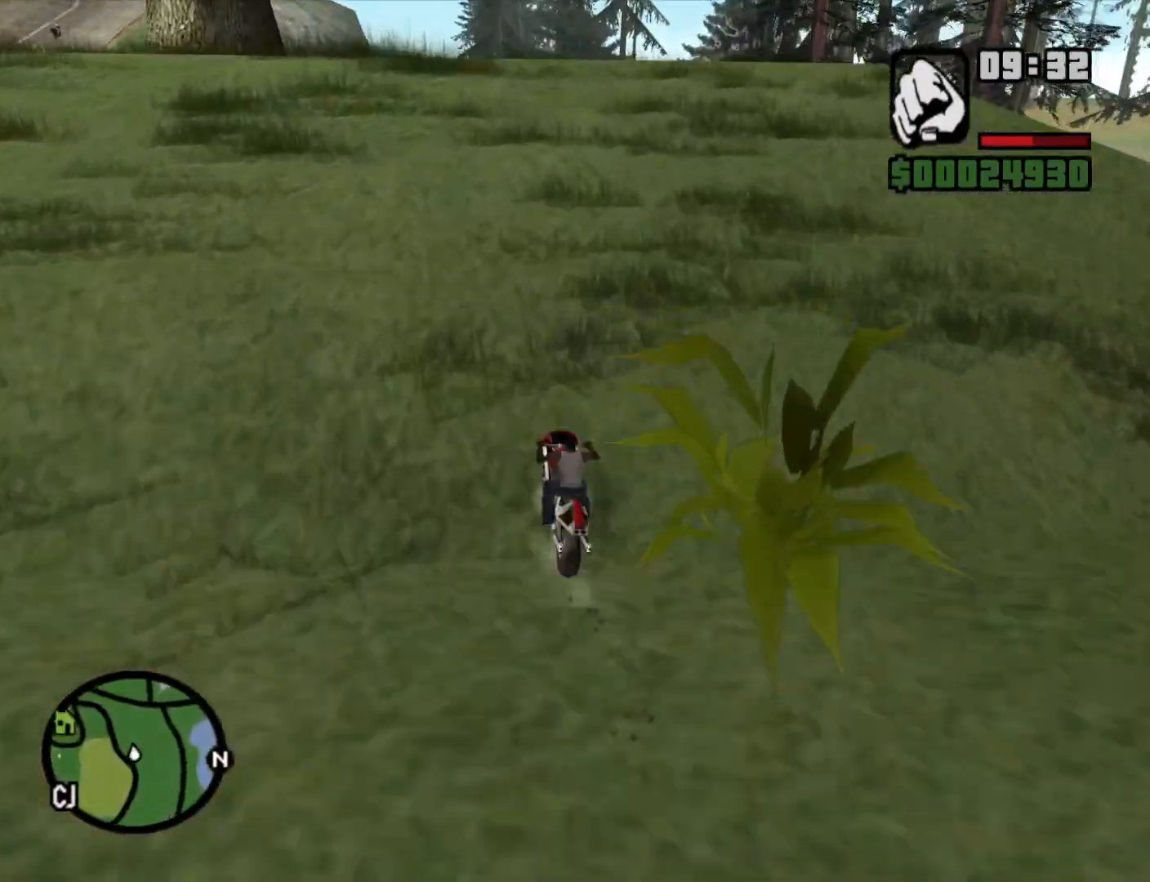
{"keys": ["2", "w"], "mouse": [], "events": [[33, "2", "up"], [100, "2", "down"], [133, "d", "down"], [233, "2", "up"], [283, "d", "up"], [317, "2", "down"], [417, "2", "up"], [467, "2", "down"]]}
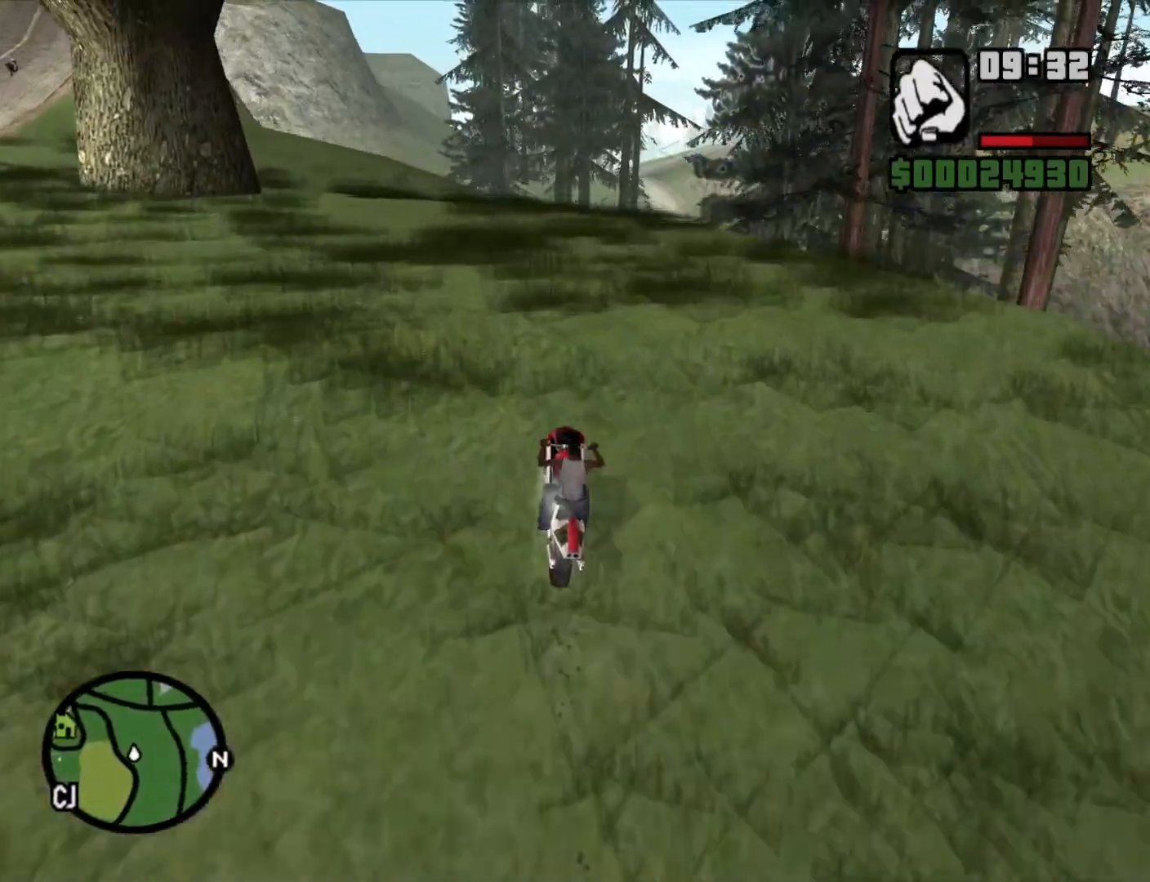
{"keys": ["w"], "mouse": [], "events": [[117, "2", "up"], [150, "2", "down"], [300, "2", "up"], [383, "2", "down"], [483, "2", "up"]]}
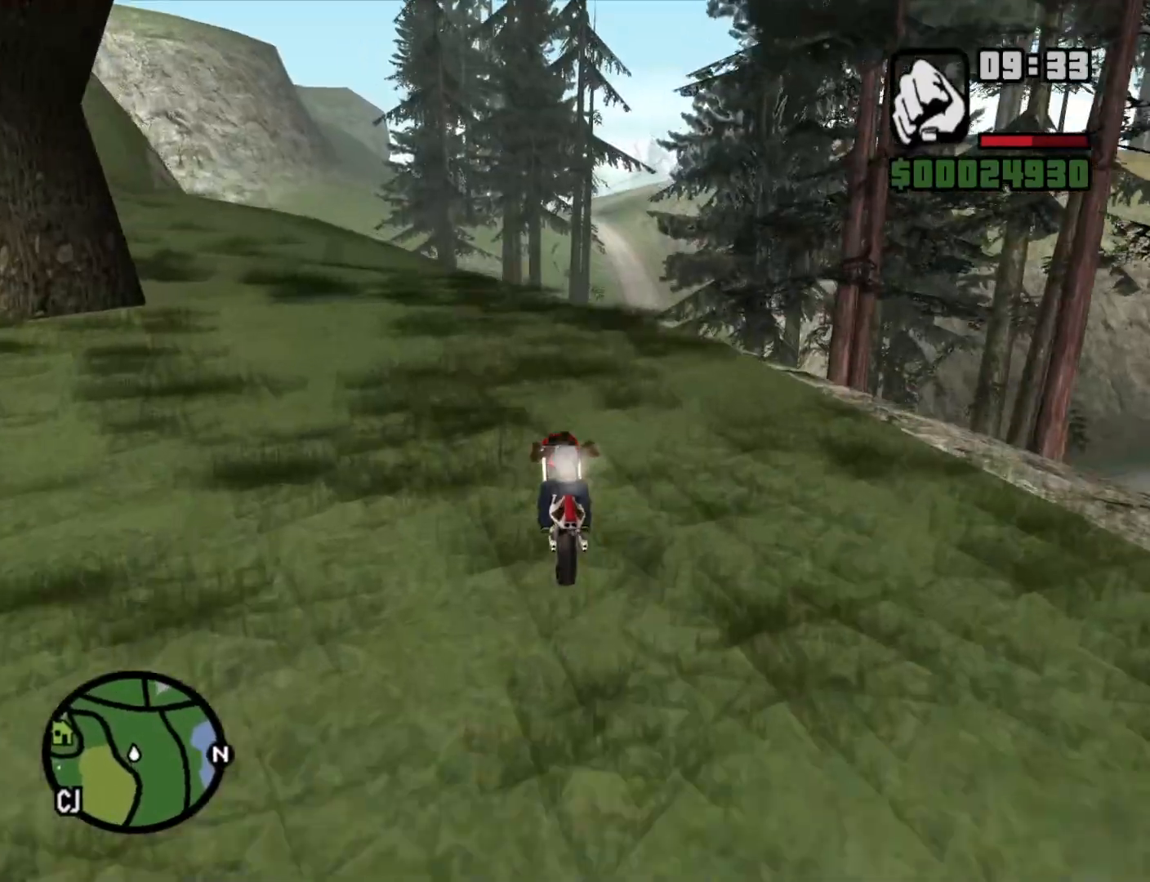
{"keys": [], "mouse": [], "events": [[67, "w", "up"]]}
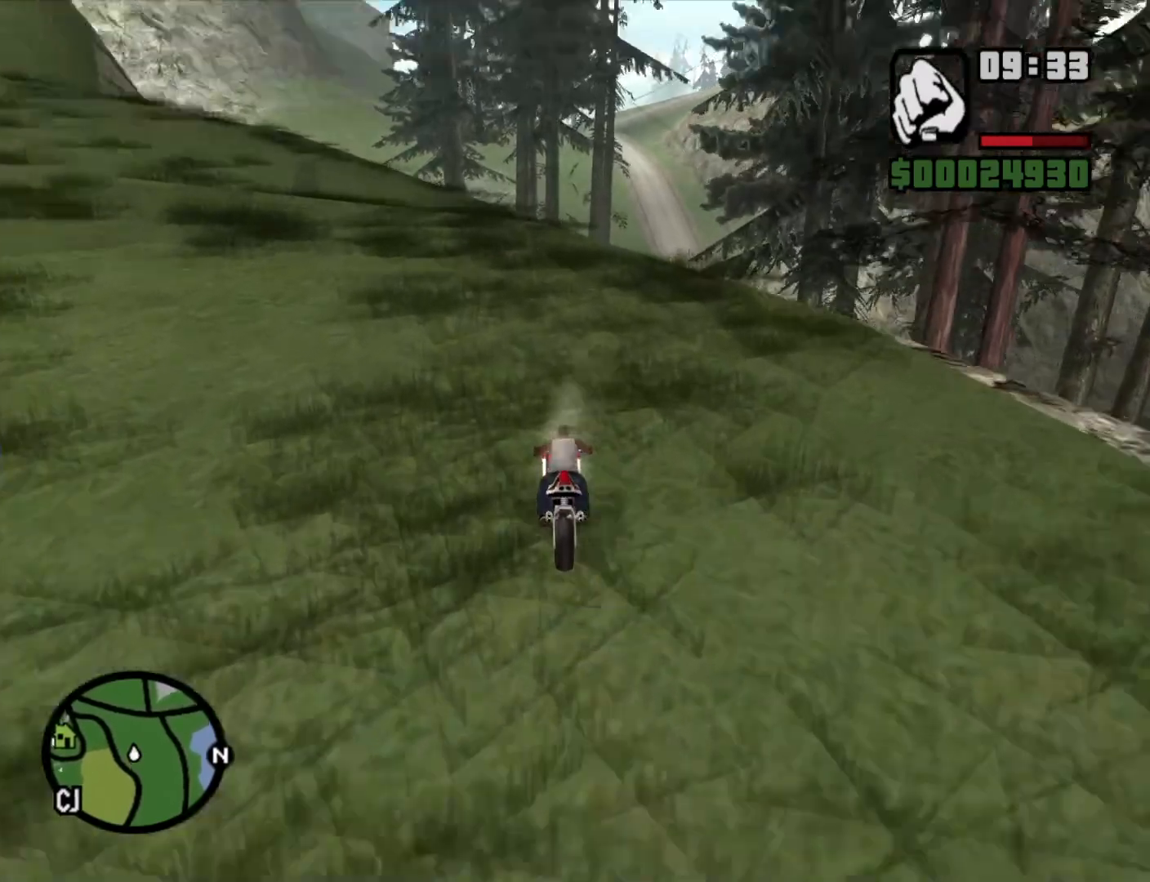
{"keys": [], "mouse": [], "events": [[133, "w", "down"], [467, "w", "up"]]}
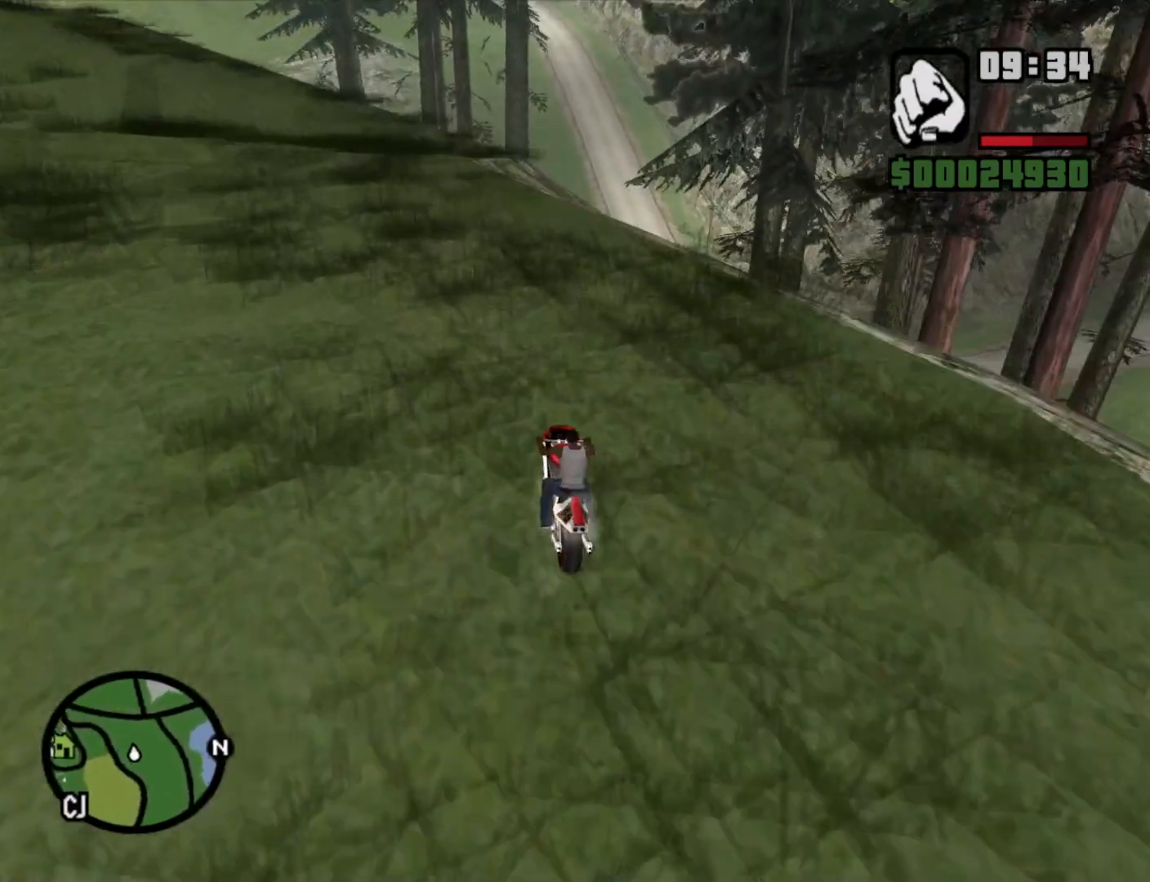
{"keys": ["d"], "mouse": [], "events": [[483, "d", "down"]]}
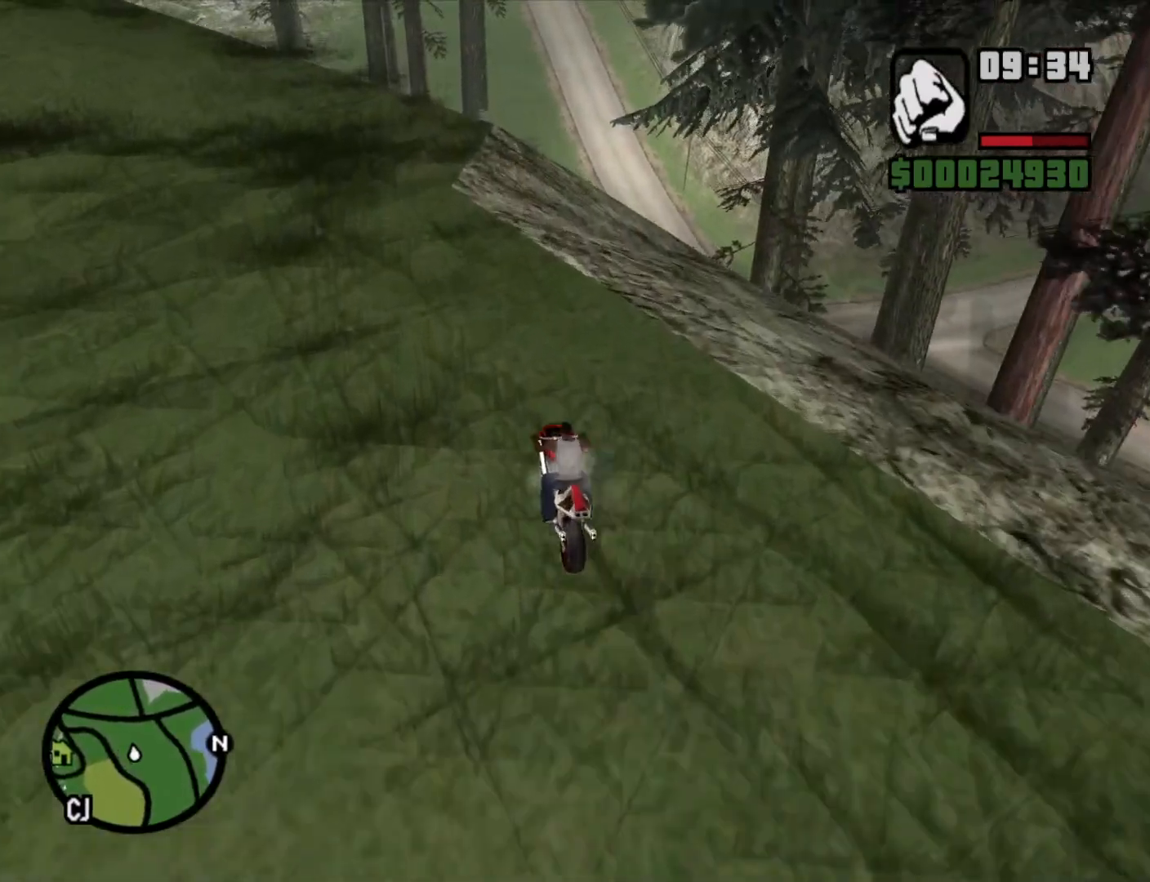
{"keys": ["d"], "mouse": [], "events": [[83, "d", "up"], [217, "d", "down"]]}
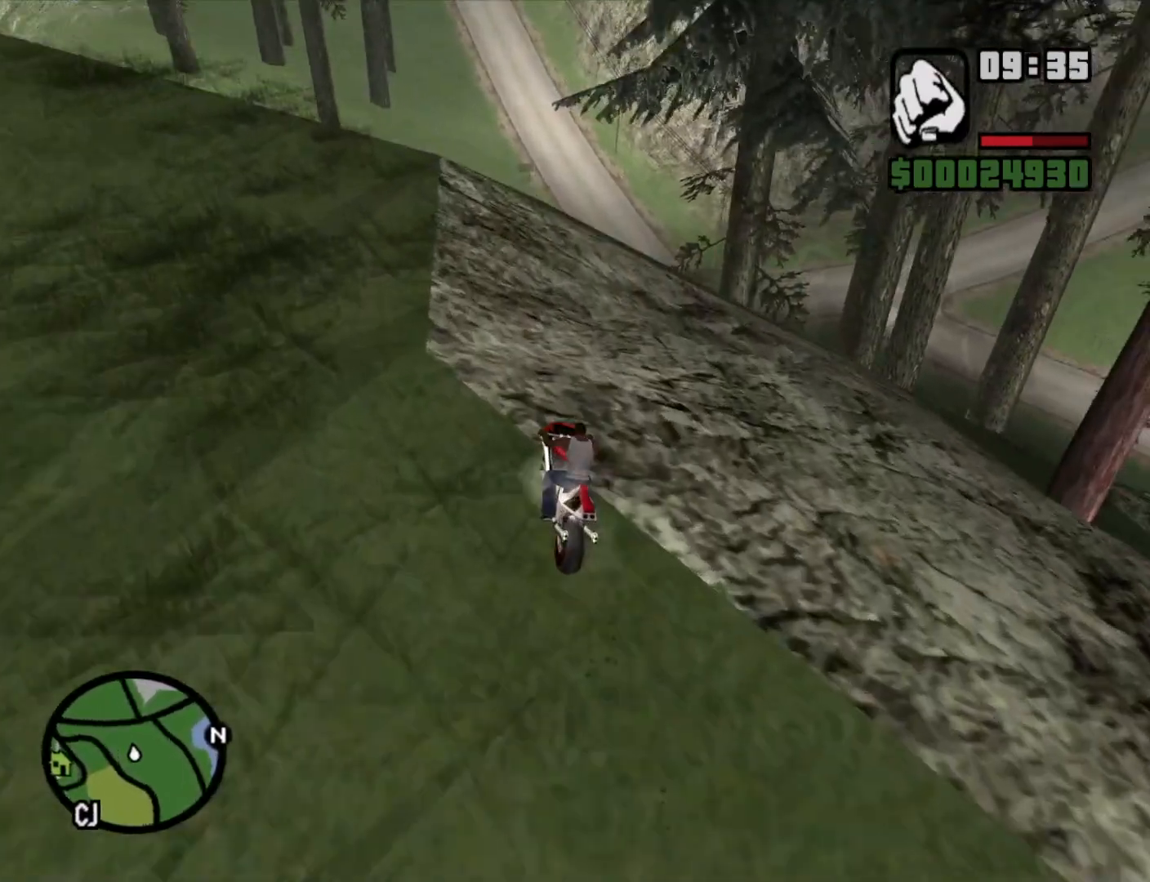
{"keys": ["d", "s"], "mouse": [], "events": [[183, "d", "up"], [283, "s", "down"], [467, "d", "down"]]}
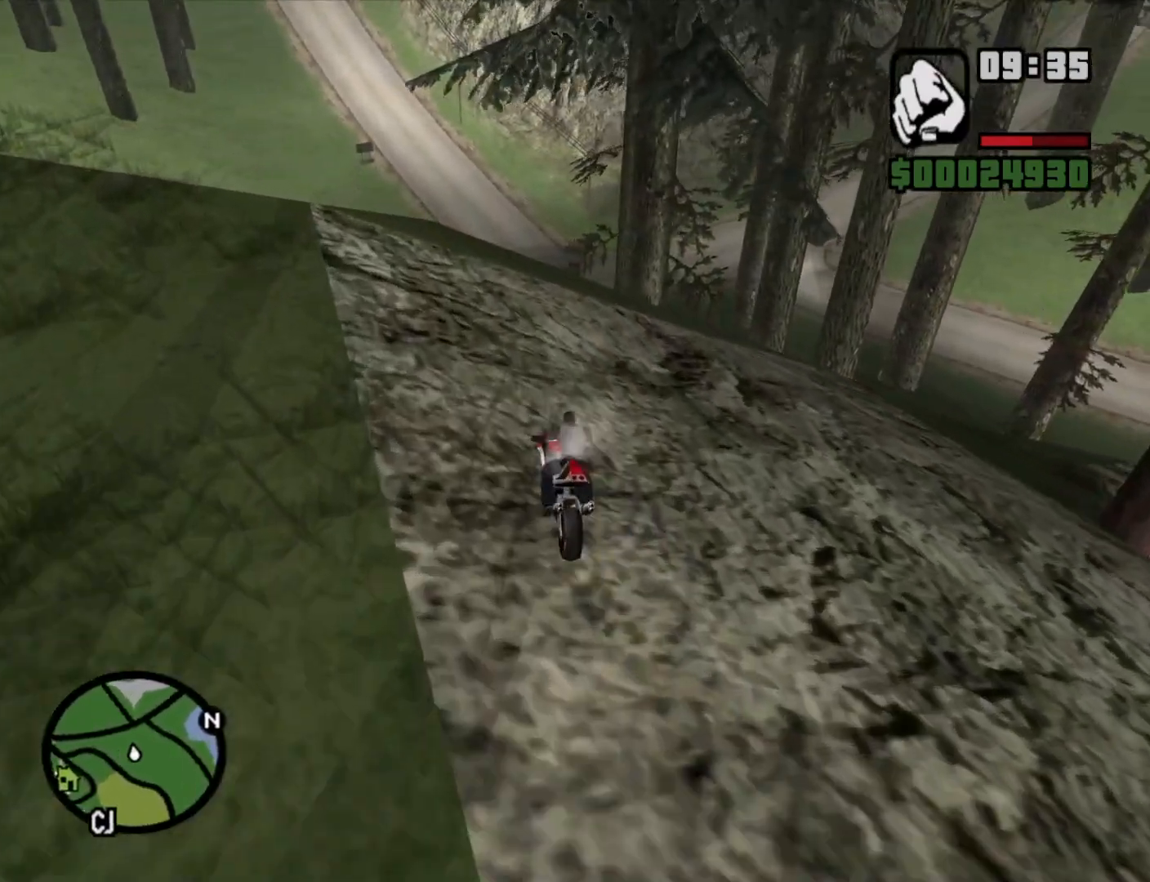
{"keys": ["d"], "mouse": [], "events": [[300, "s", "up"]]}
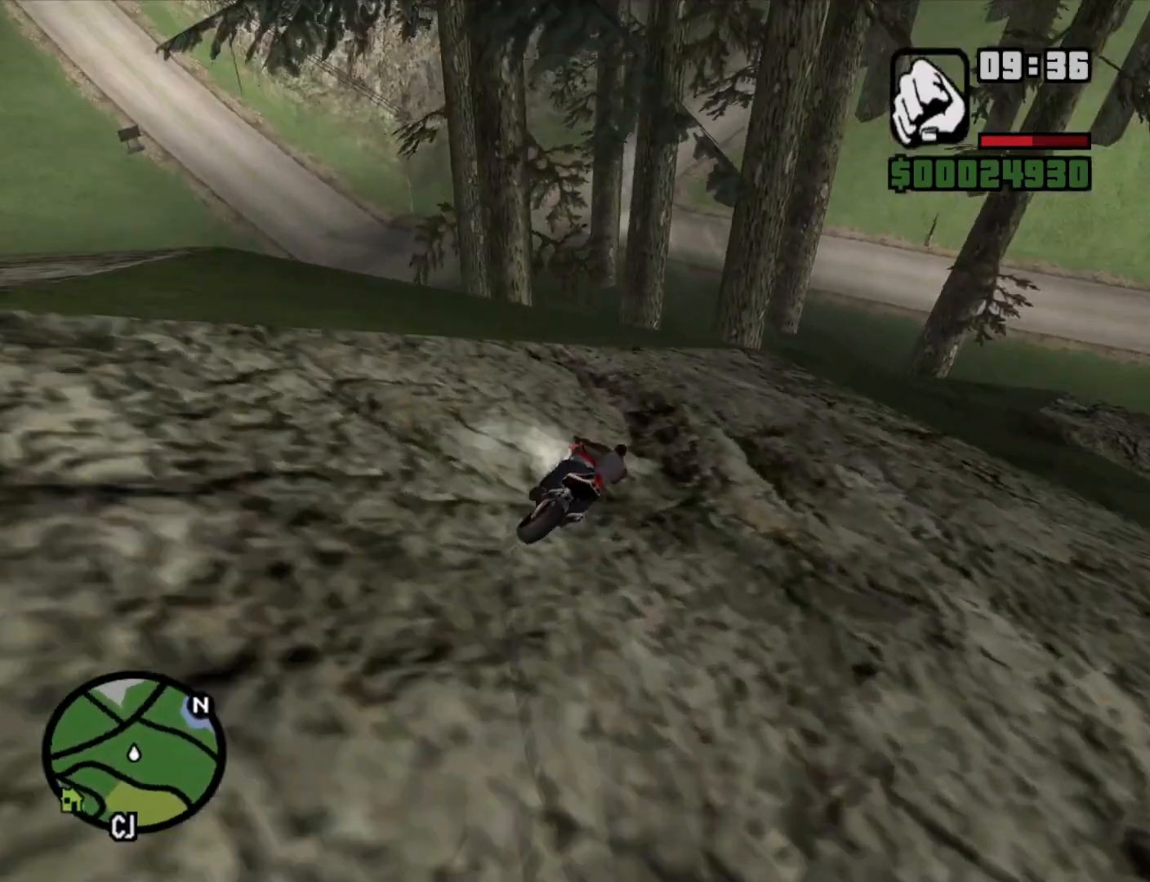
{"keys": ["d"], "mouse": [], "events": [[33, "d", "up"], [300, "d", "down"]]}
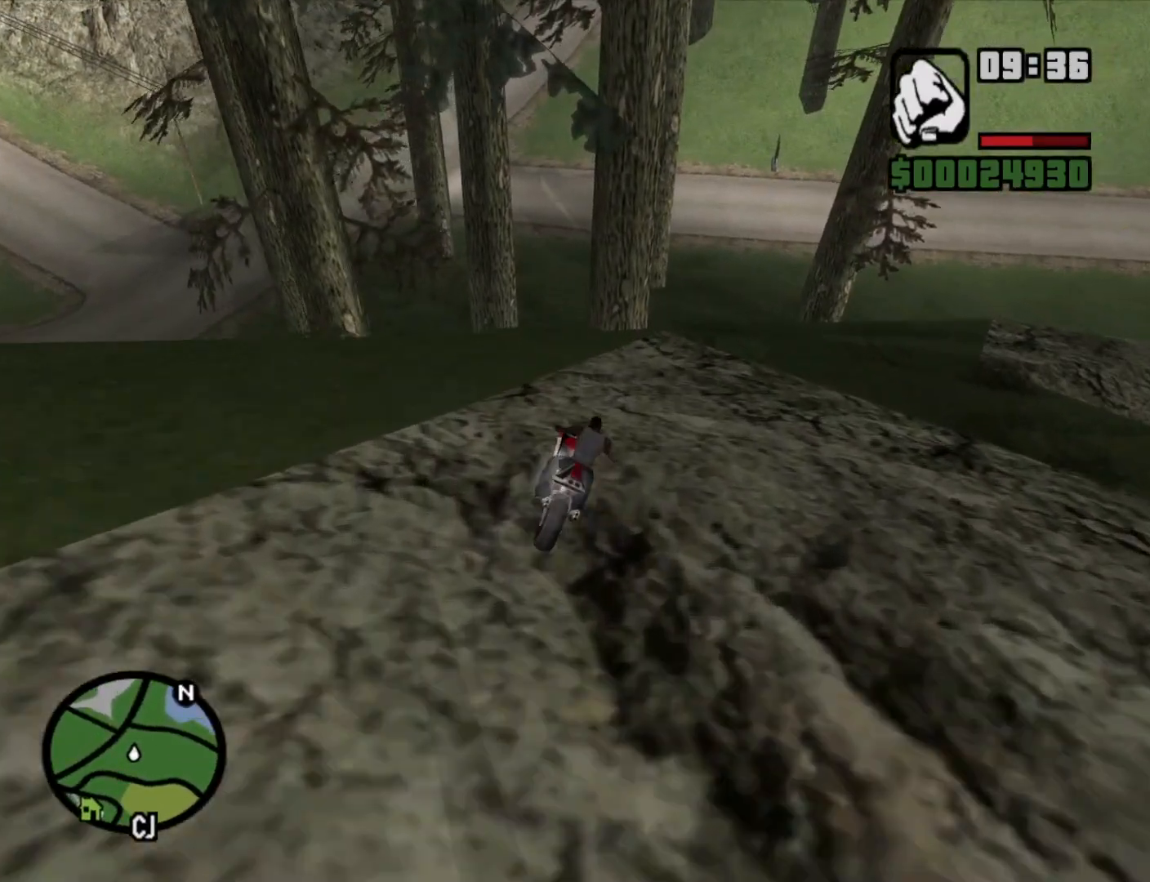
{"keys": ["a"], "mouse": [], "events": [[333, "d", "up"], [367, "a", "down"]]}
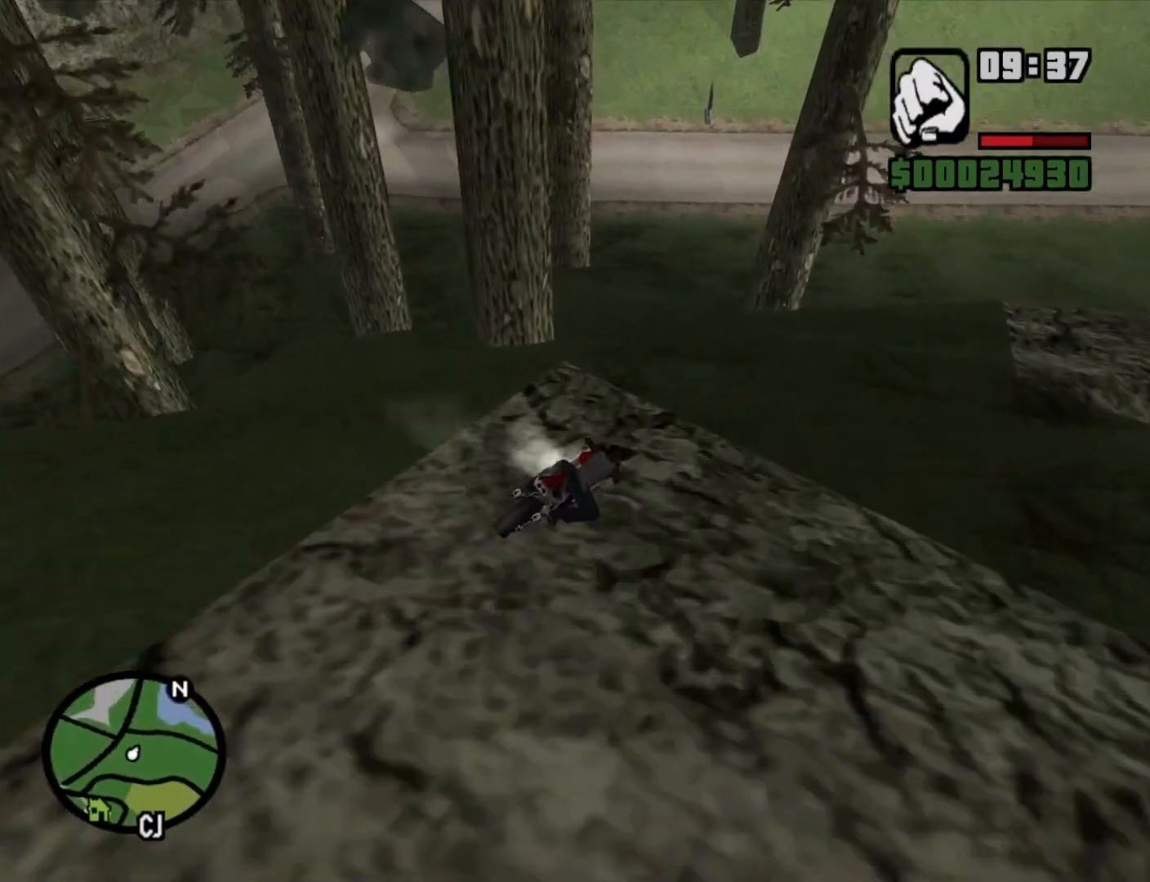
{"keys": [], "mouse": [], "events": [[17, "a", "up"], [100, "a", "down"], [483, "a", "up"]]}
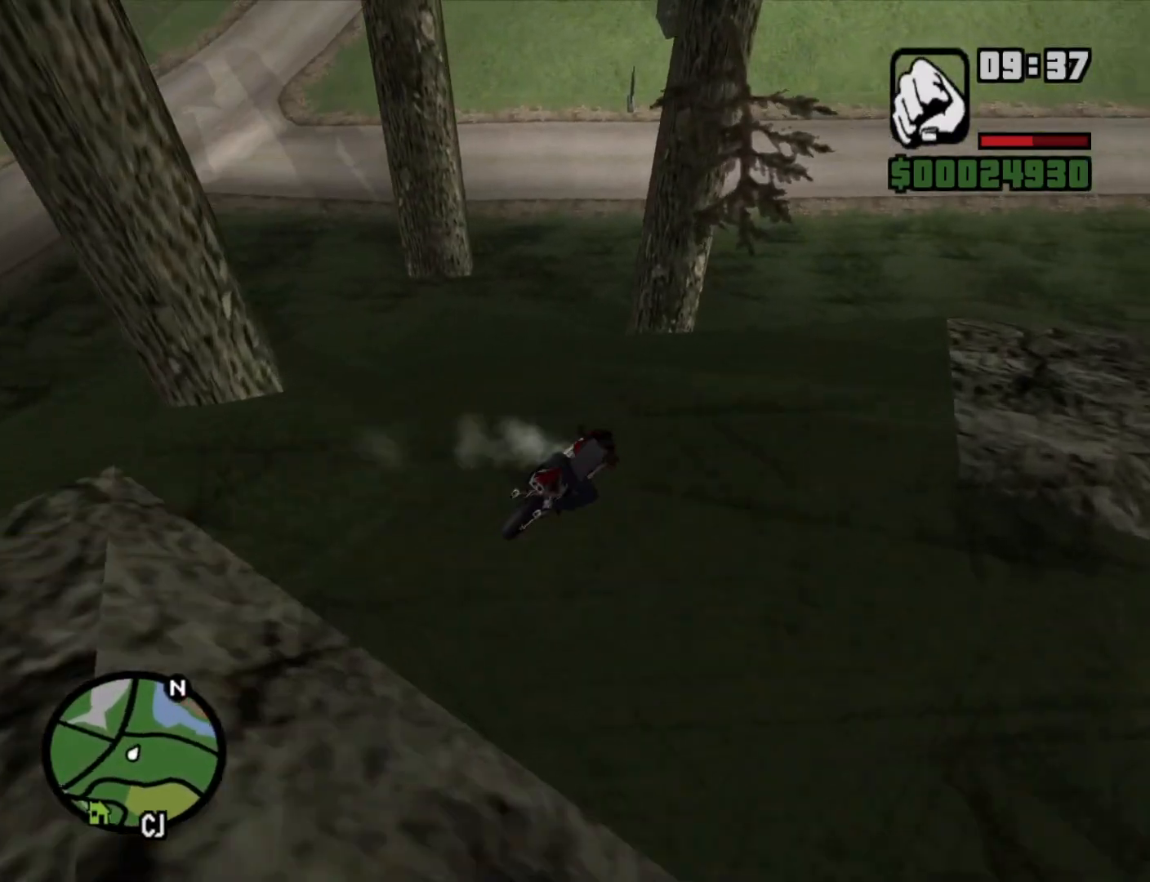
{"keys": ["s"], "mouse": [], "events": [[400, "s", "down"]]}
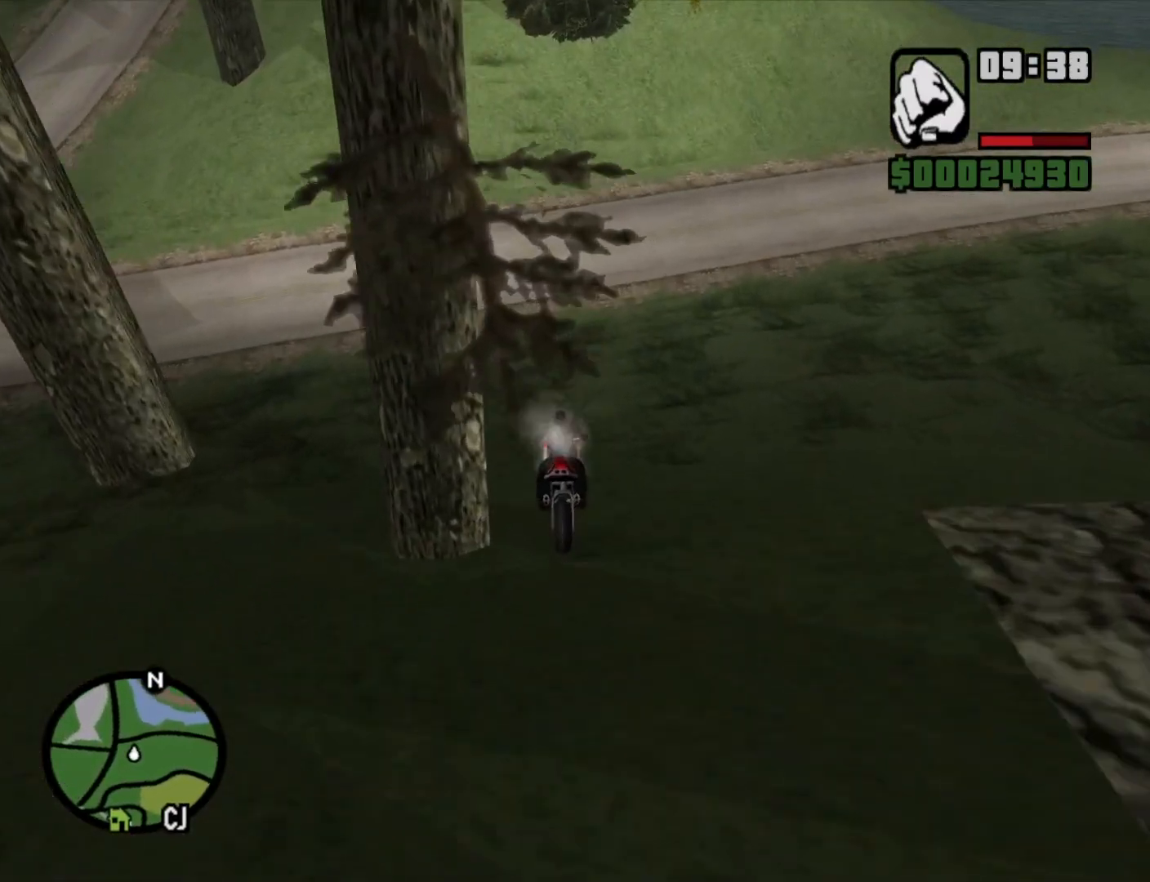
{"keys": ["a", "s"], "mouse": [], "events": [[83, "a", "down"]]}
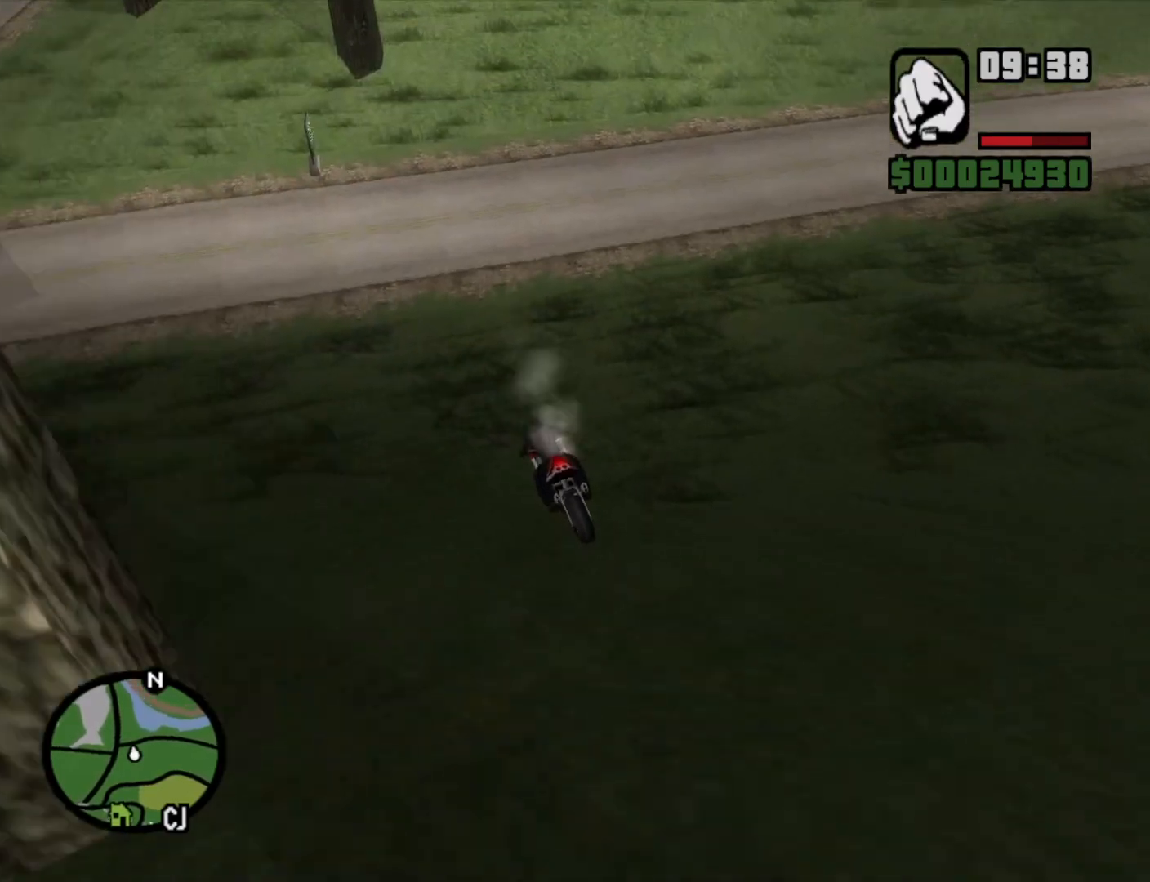
{"keys": ["a", "s", "space"], "mouse": [], "events": [[100, "space", "down"]]}
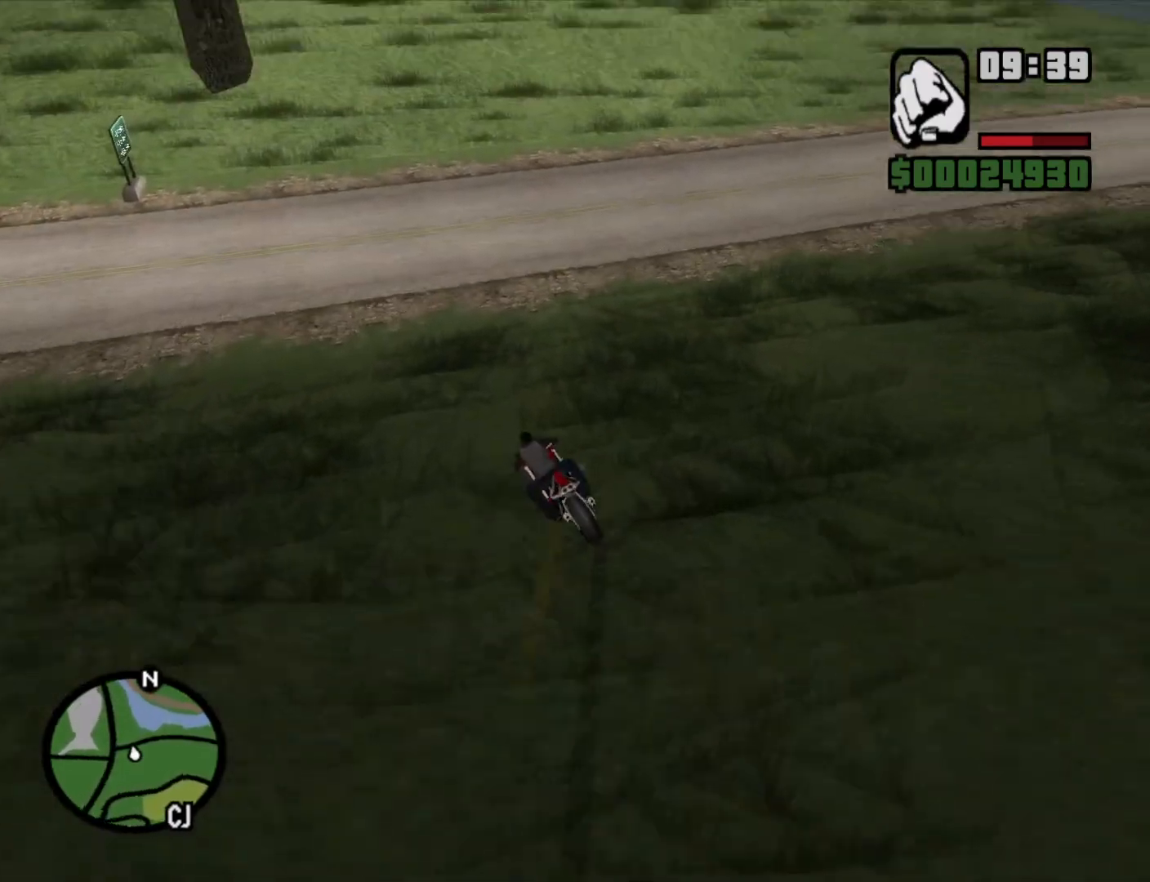
{"keys": ["a"], "mouse": [], "events": [[33, "s", "up"], [367, "space", "up"]]}
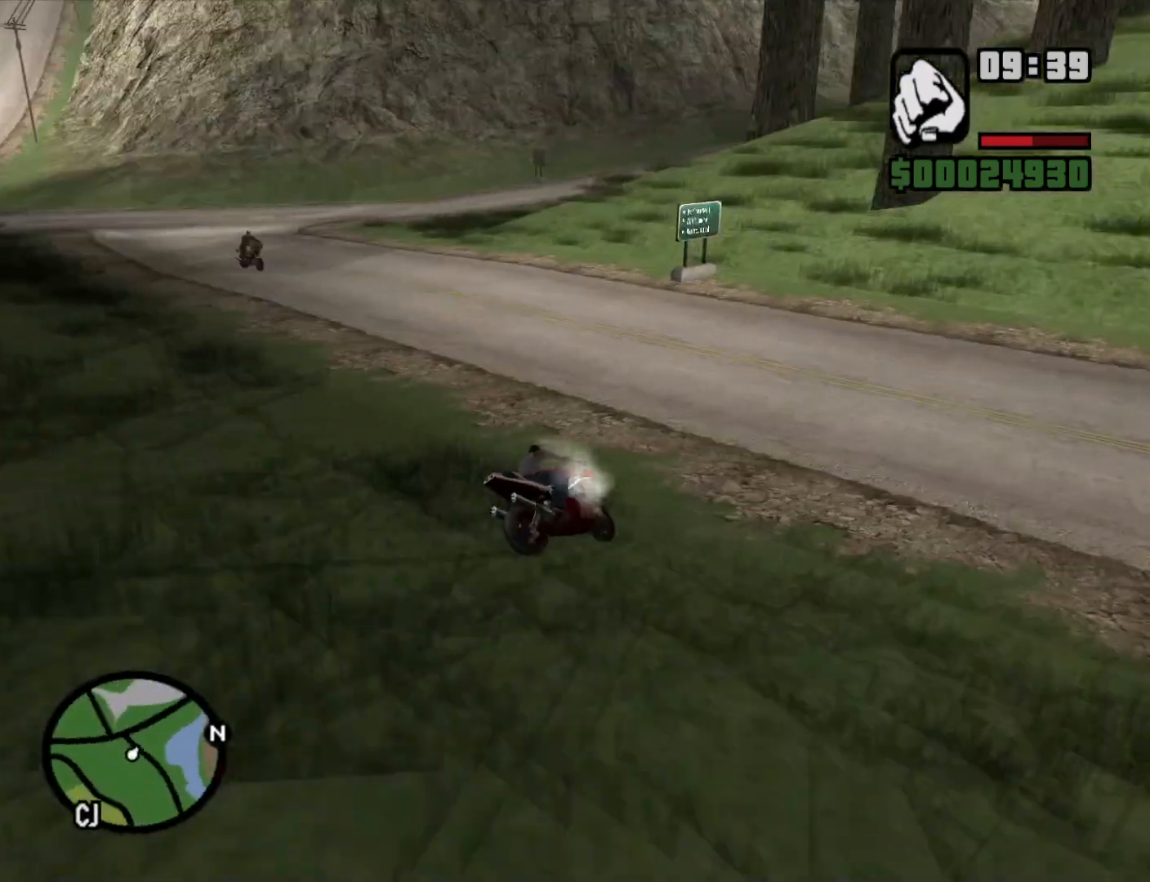
{"keys": ["a"], "mouse": [], "events": []}
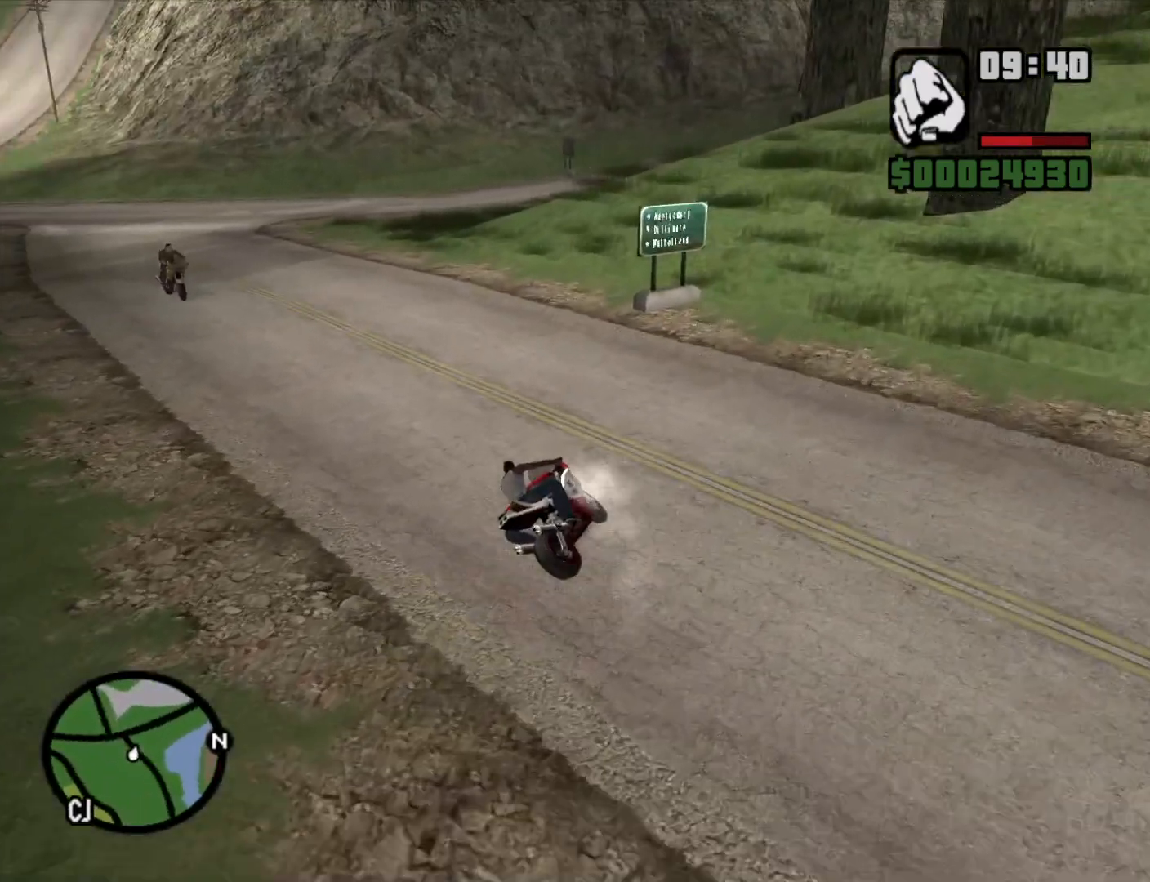
{"keys": ["a", "w"], "mouse": [], "events": [[150, "w", "down"], [300, "2", "down"], [433, "2", "up"]]}
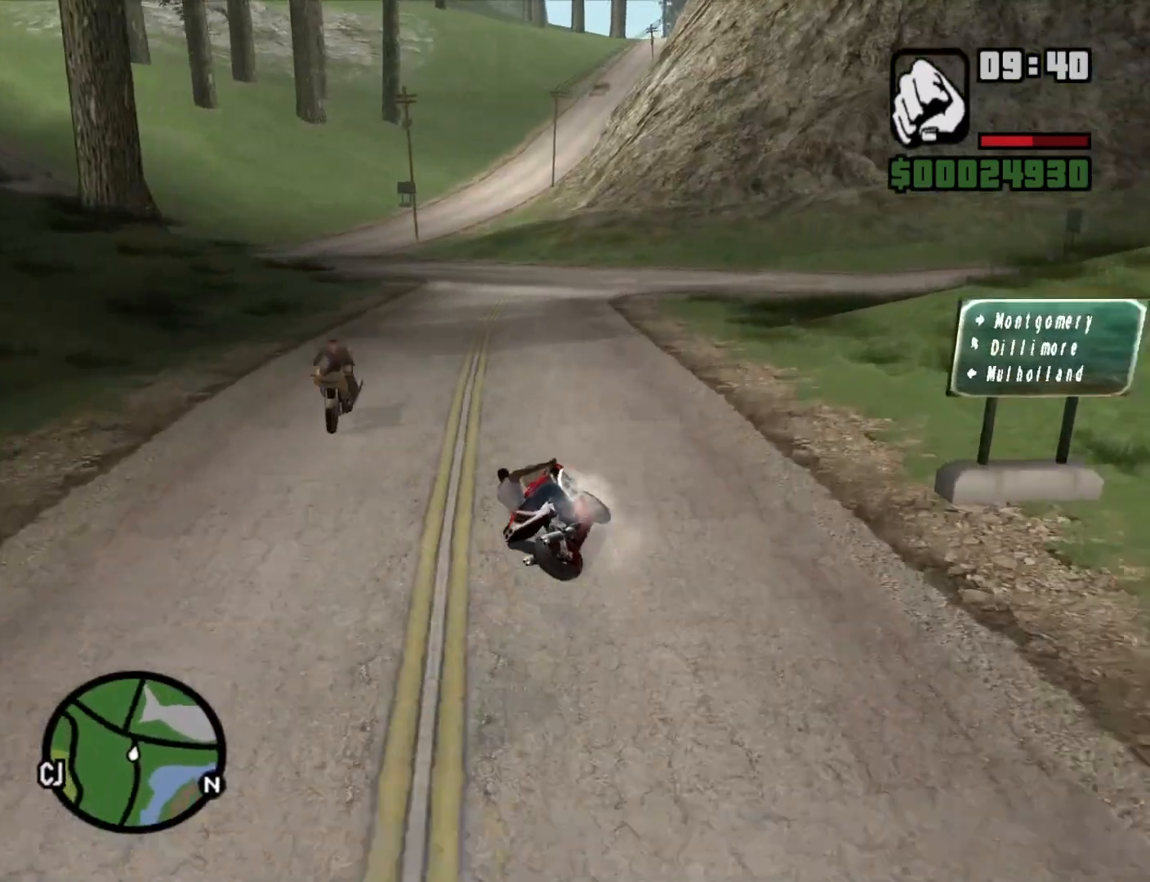
{"keys": ["w"], "mouse": [], "events": [[33, "2", "down"], [117, "2", "up"], [217, "2", "down"], [267, "2", "up"], [367, "2", "down"], [400, "a", "up"], [450, "2", "up"]]}
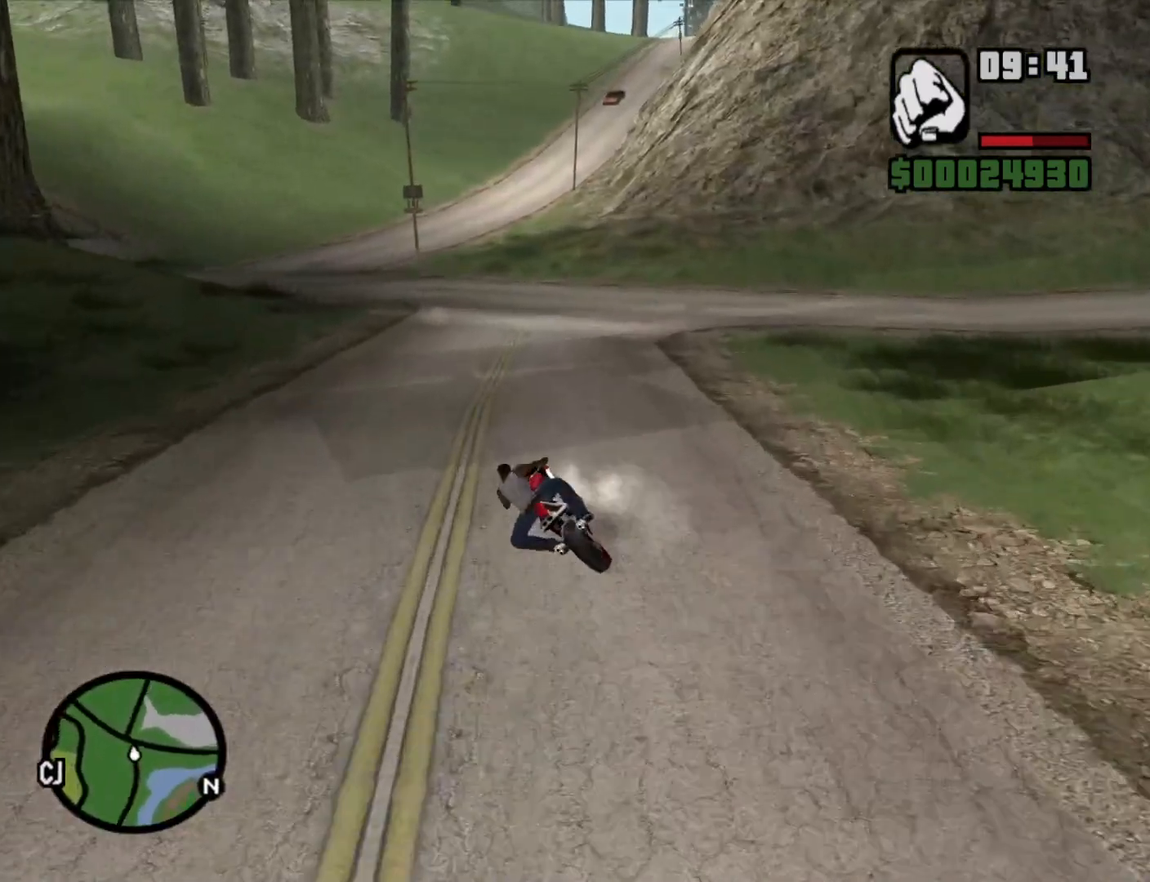
{"keys": ["w"], "mouse": [], "events": [[33, "2", "down"], [133, "2", "up"], [233, "2", "down"], [333, "2", "up"], [367, "2", "down"], [467, "2", "up"]]}
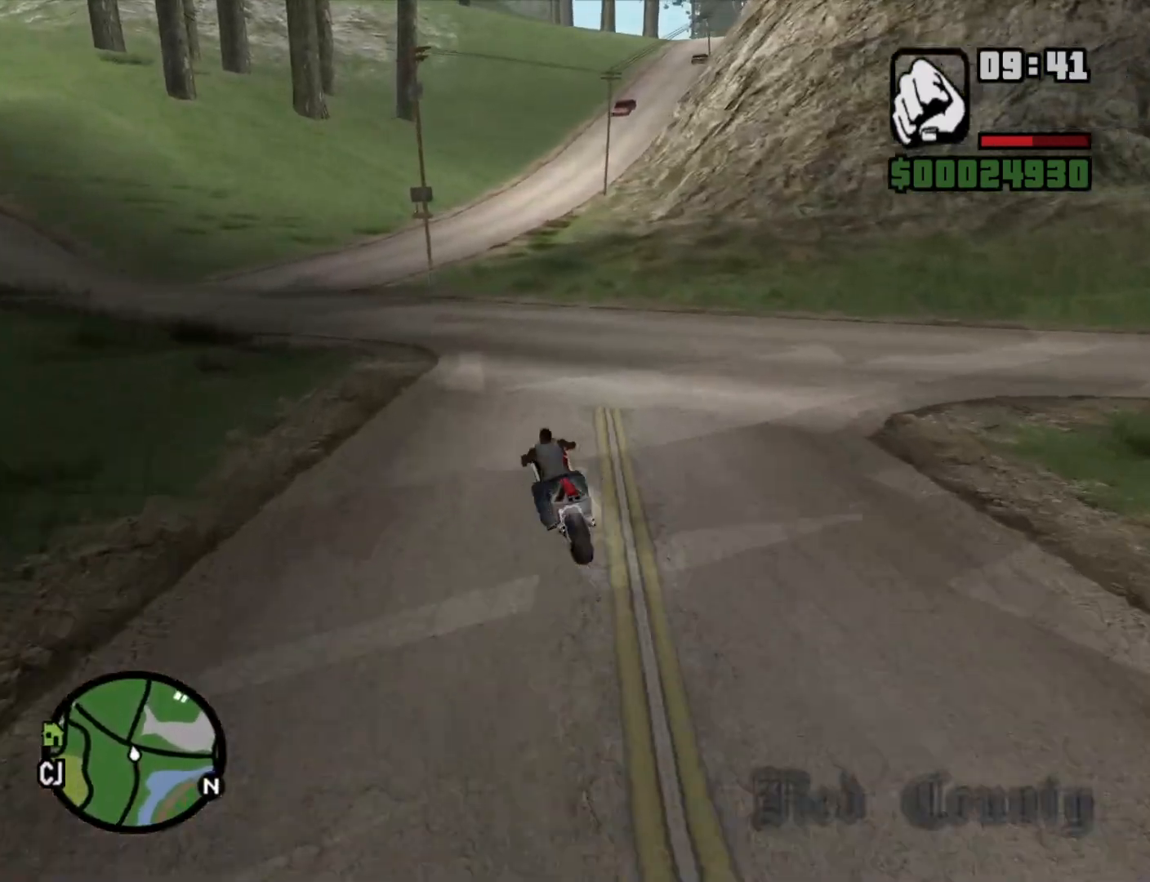
{"keys": ["2", "d", "w"], "mouse": [], "events": [[67, "2", "down"], [150, "2", "up"], [250, "2", "down"], [333, "2", "up"], [433, "2", "down"], [433, "d", "down"]]}
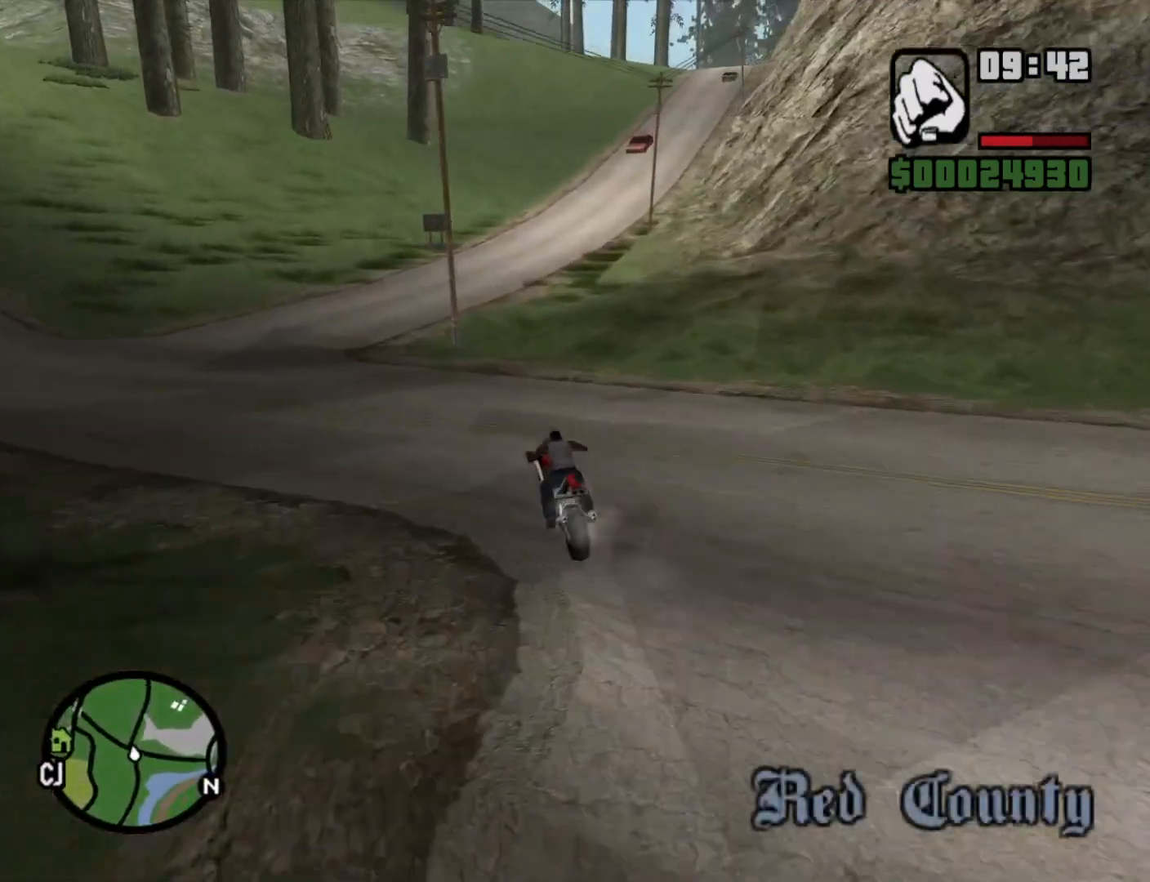
{"keys": ["2", "d", "w"], "mouse": [], "events": [[33, "2", "up"], [133, "2", "down"], [217, "2", "up"], [300, "2", "down"], [400, "2", "up"], [500, "2", "down"]]}
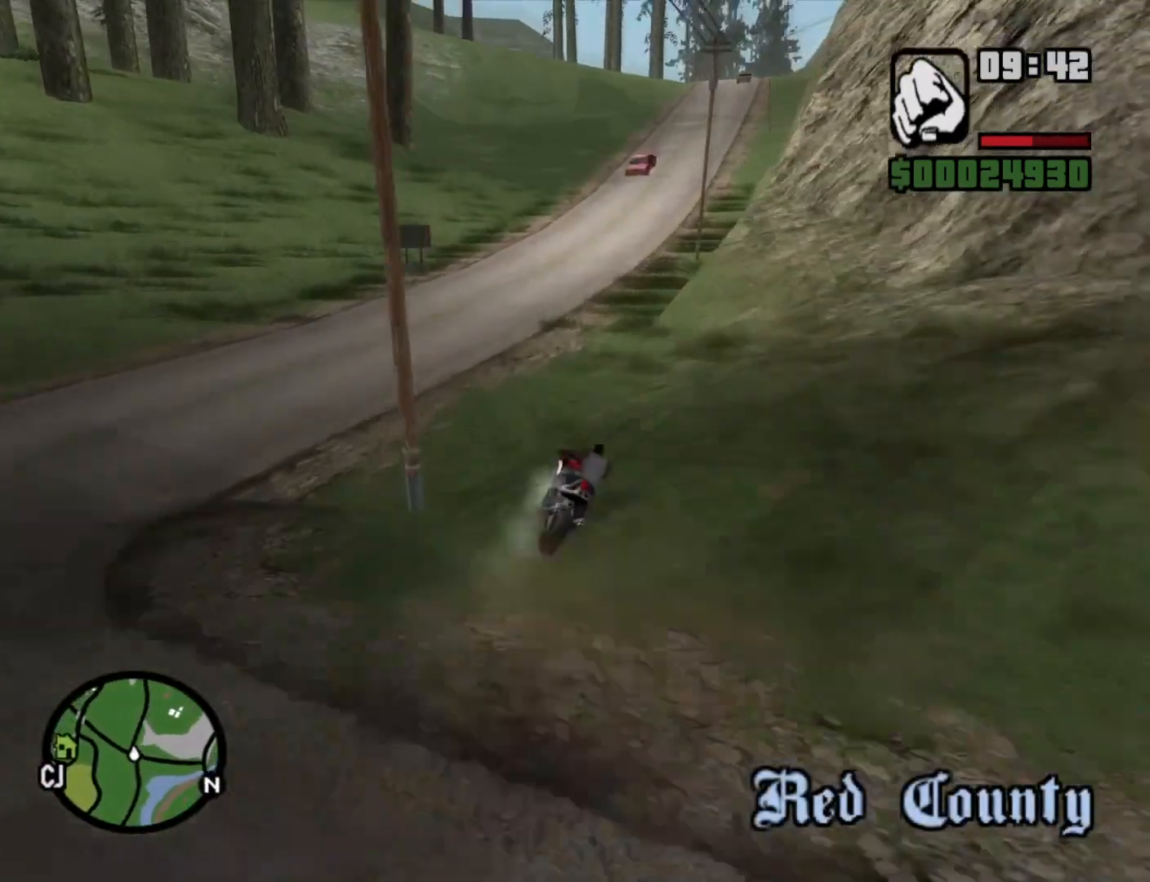
{"keys": ["d"], "mouse": [], "events": [[50, "d", "up"], [83, "2", "up"], [133, "d", "down"], [417, "w", "up"]]}